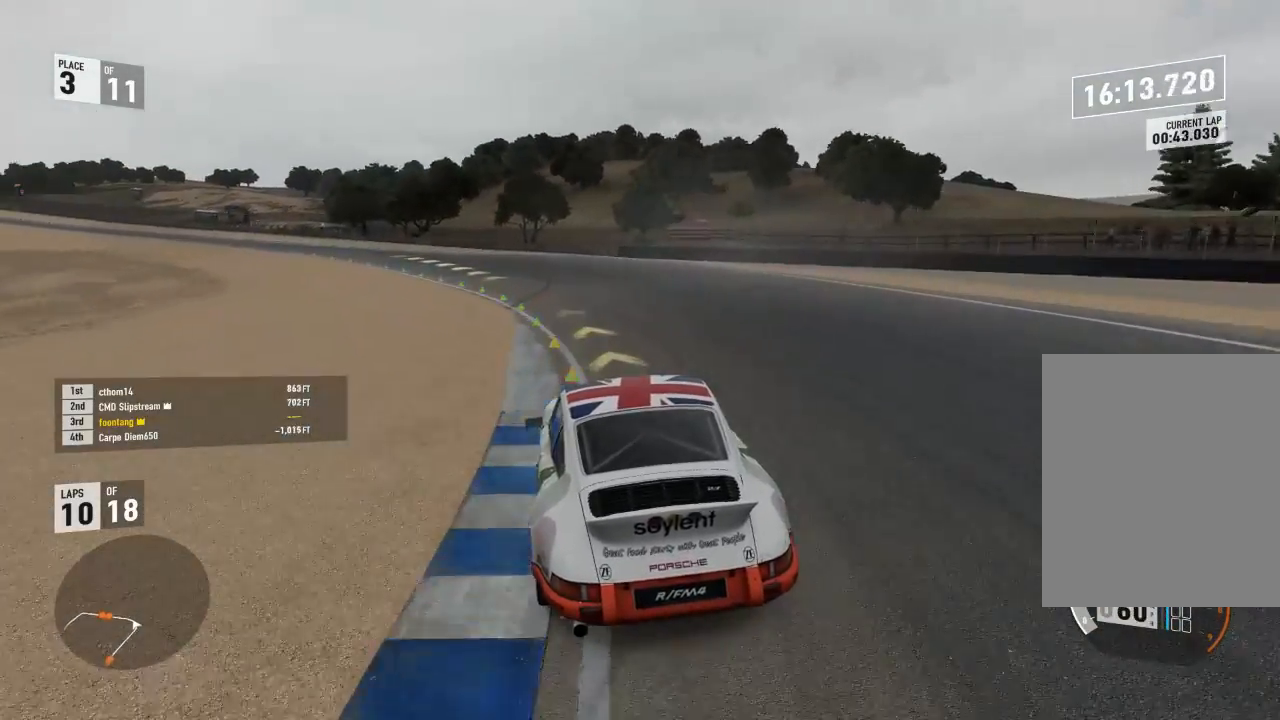
Gameplay with a controller (Xbox layout); each line is a JSON object with the inputs held at the frame after it. "events" lists button and stick changes between this image and that frame as [ms after this image, input, new state], when the widget could be followed in between. Not read: left_stick.
{"buttons": ["R2"], "right_stick": "center", "events": []}
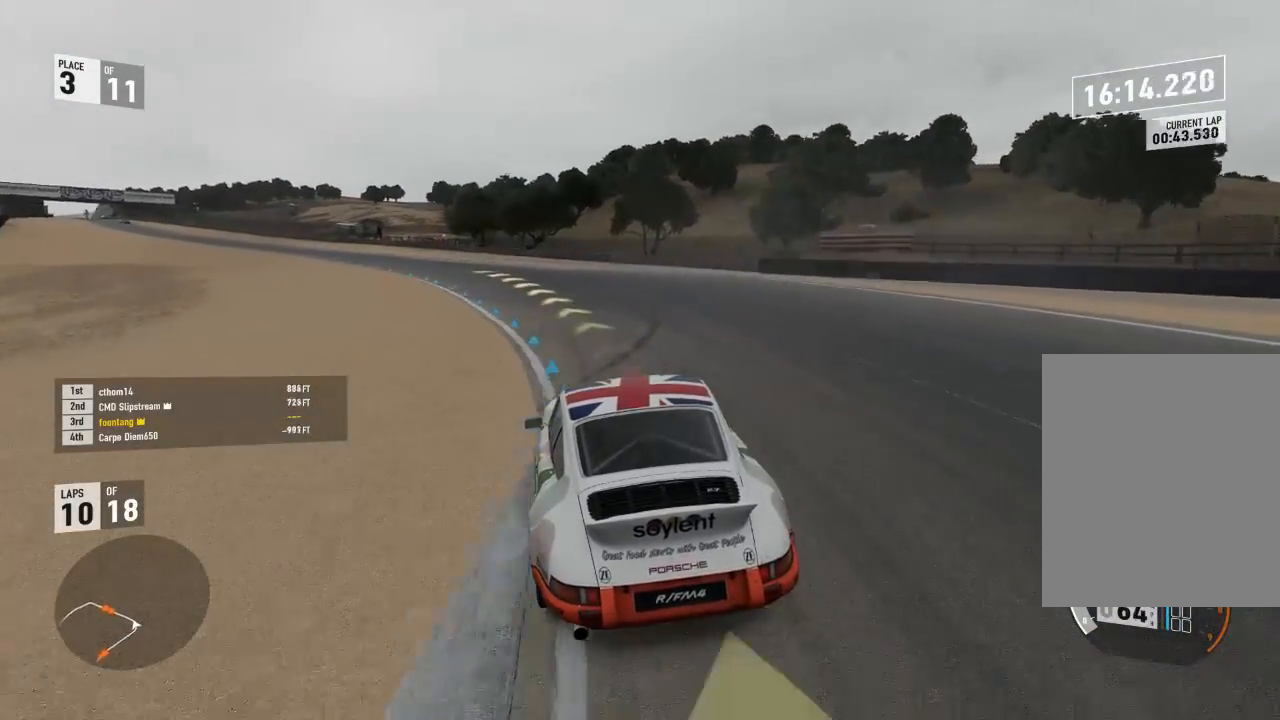
{"buttons": ["R2"], "right_stick": "center", "events": []}
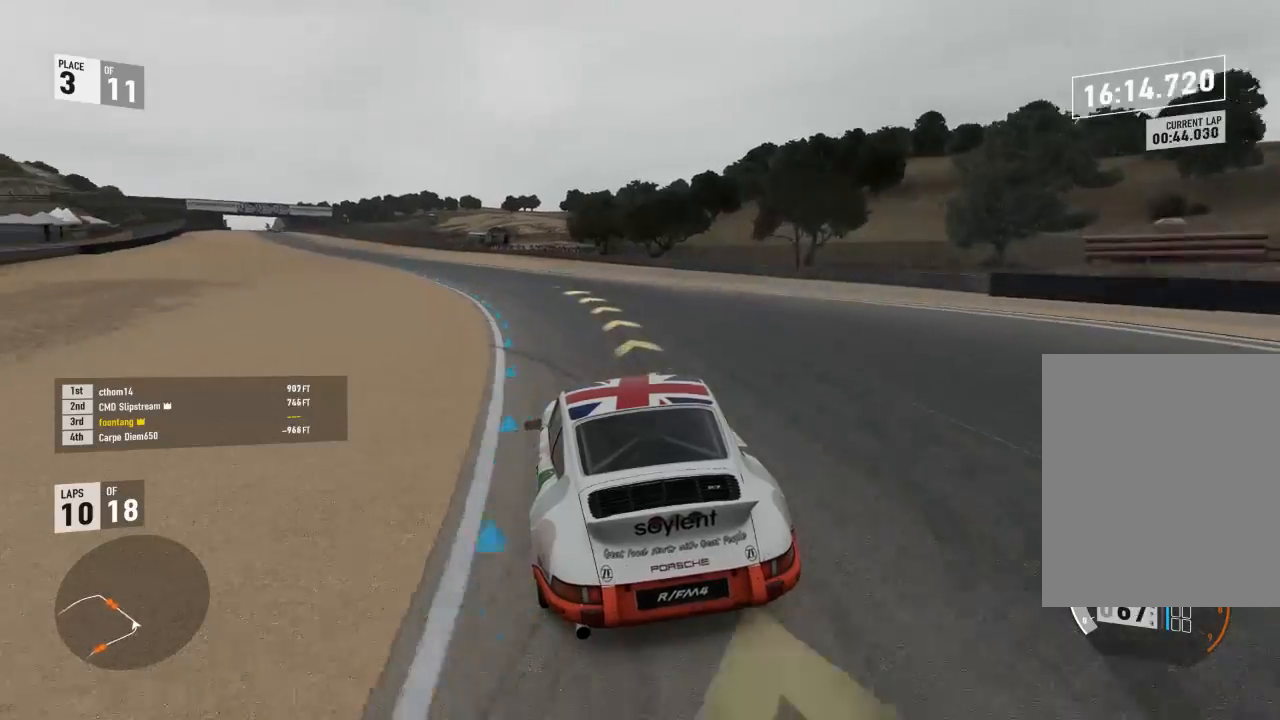
{"buttons": ["R2"], "right_stick": "center", "events": []}
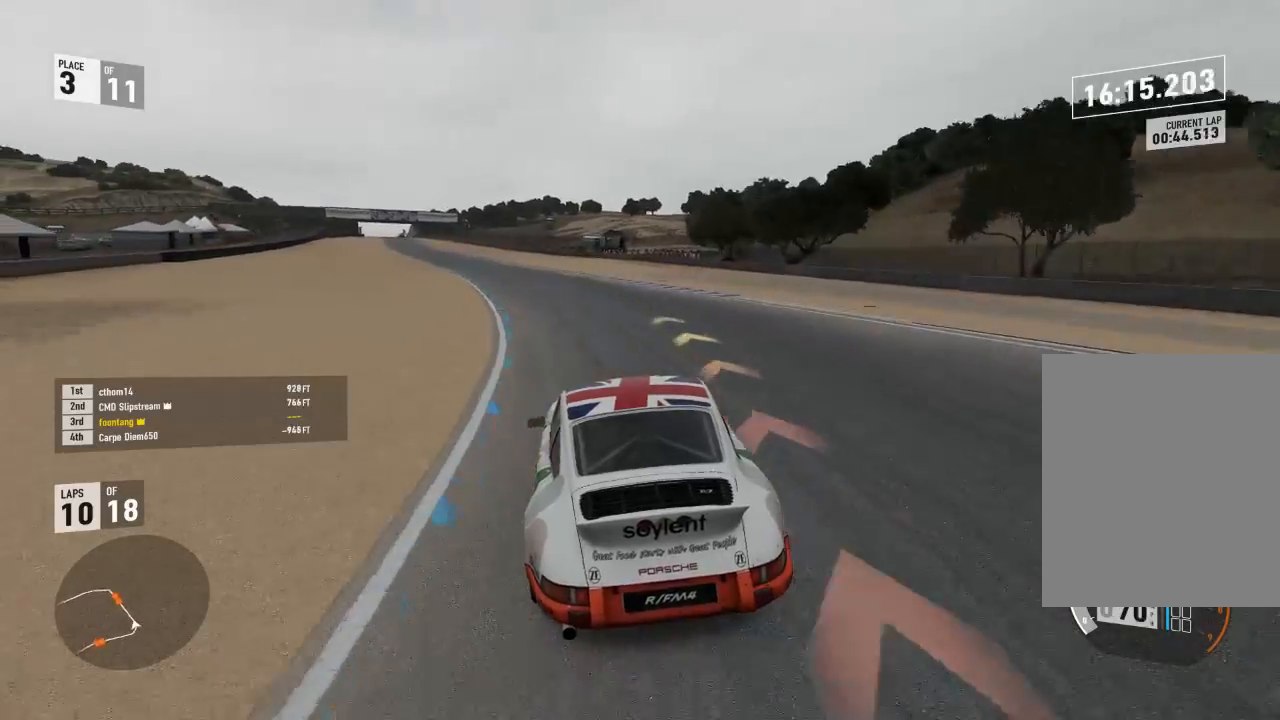
{"buttons": ["R2"], "right_stick": "center", "events": []}
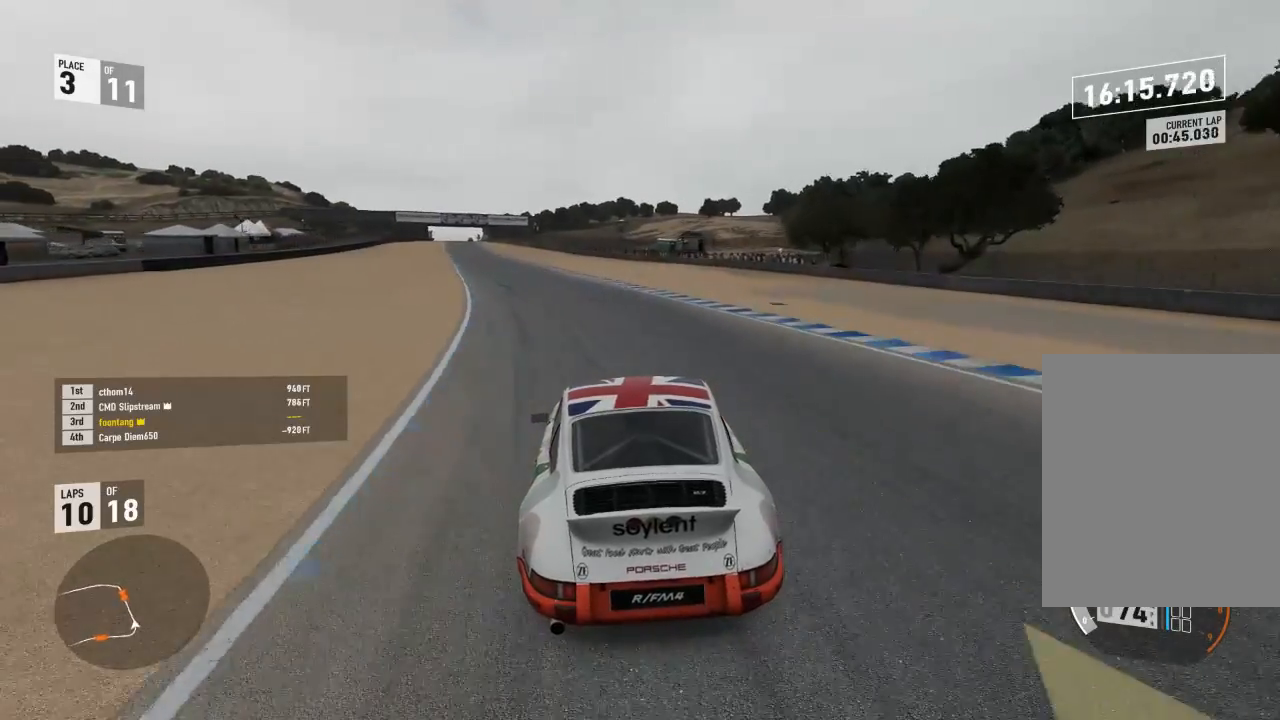
{"buttons": ["R2"], "right_stick": "center", "events": []}
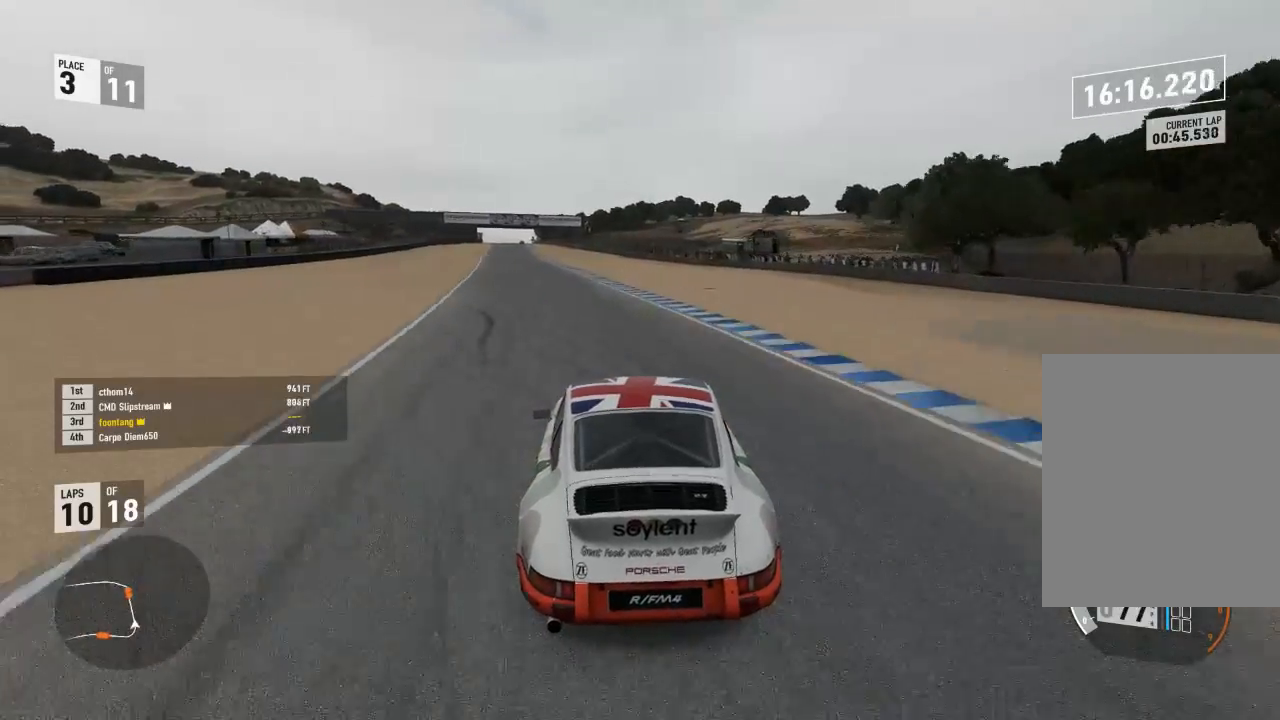
{"buttons": ["R2"], "right_stick": "center", "events": []}
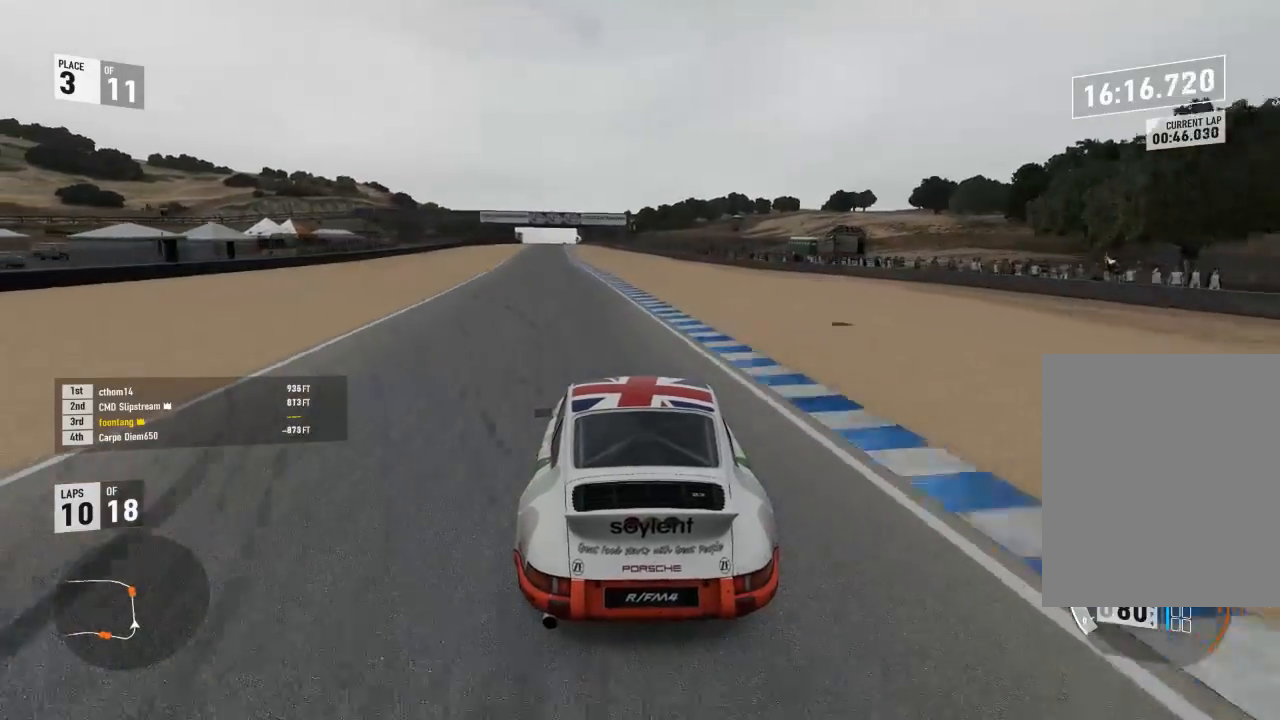
{"buttons": ["R2"], "right_stick": "center", "events": [[333, "A", "down"], [333, "B", "down"], [333, "R2", "up"], [433, "A", "up"], [433, "R2", "down"], [467, "B", "up"]]}
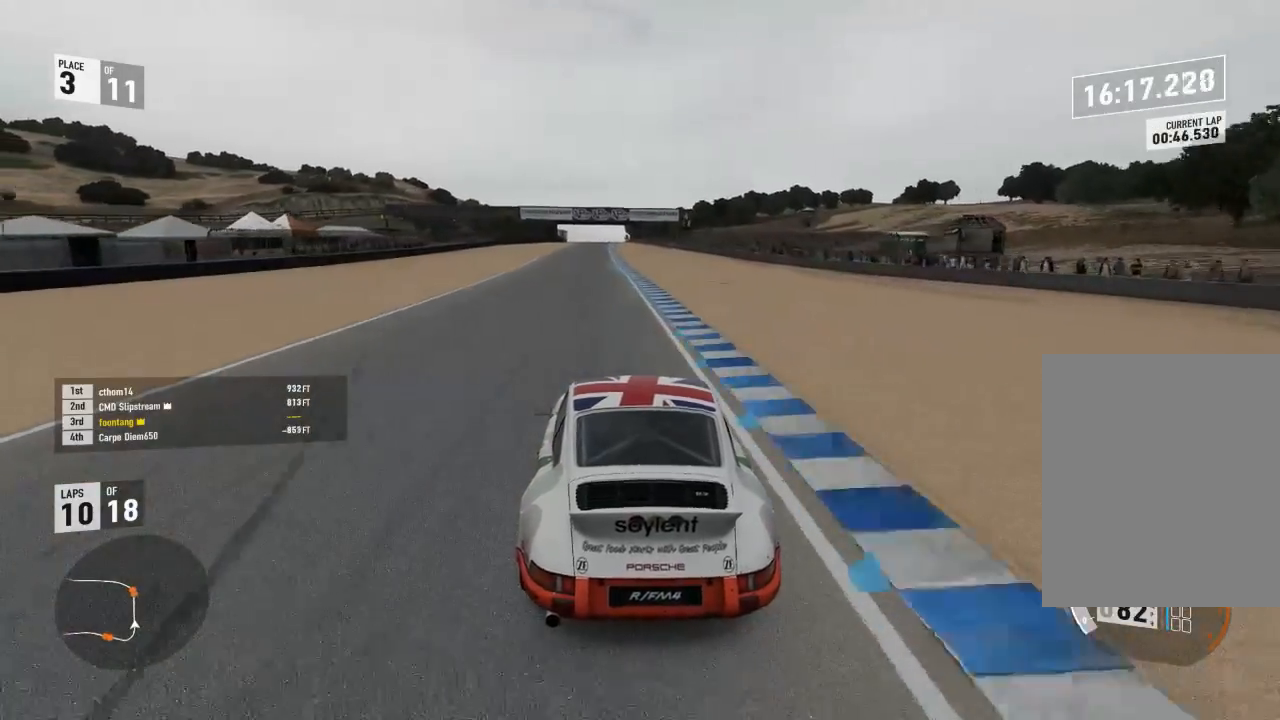
{"buttons": ["R2"], "right_stick": "center", "events": []}
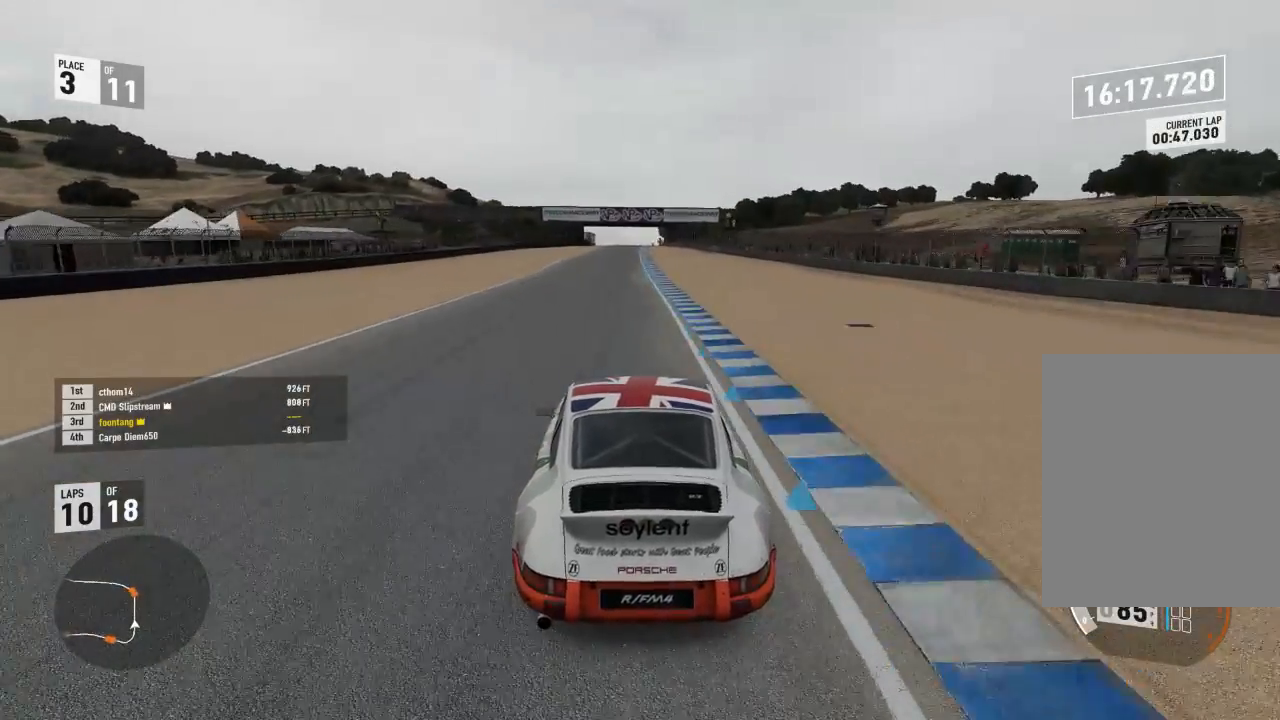
{"buttons": ["R2", "R3"], "right_stick": "center", "events": [[433, "R3", "down"]]}
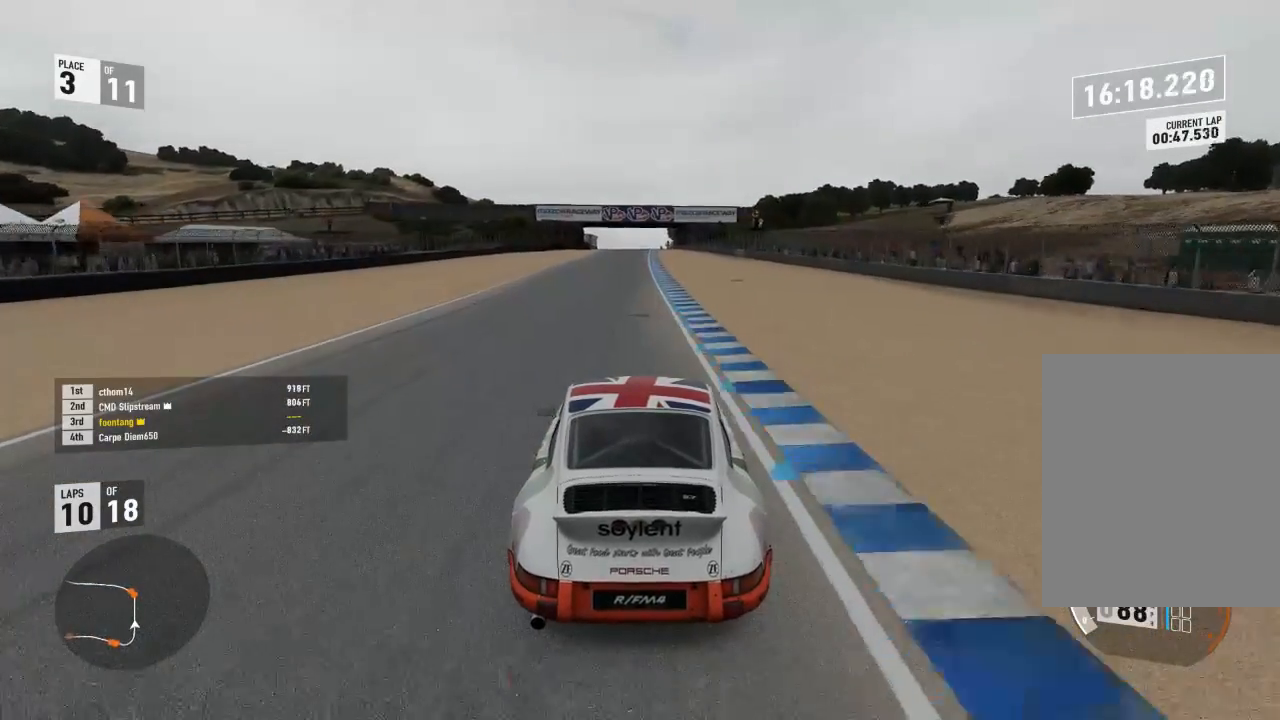
{"buttons": ["R2", "R3"], "right_stick": "center"}
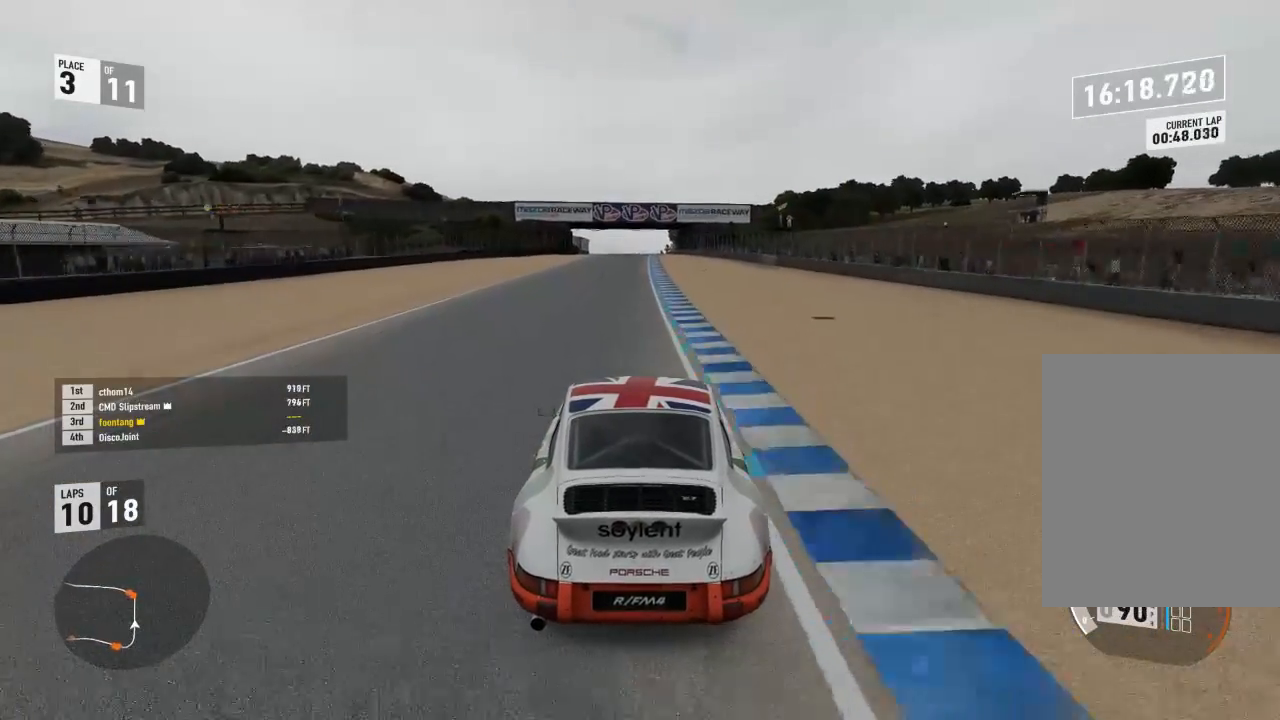
{"buttons": ["R2"], "right_stick": "center", "events": [[467, "R3", "up"]]}
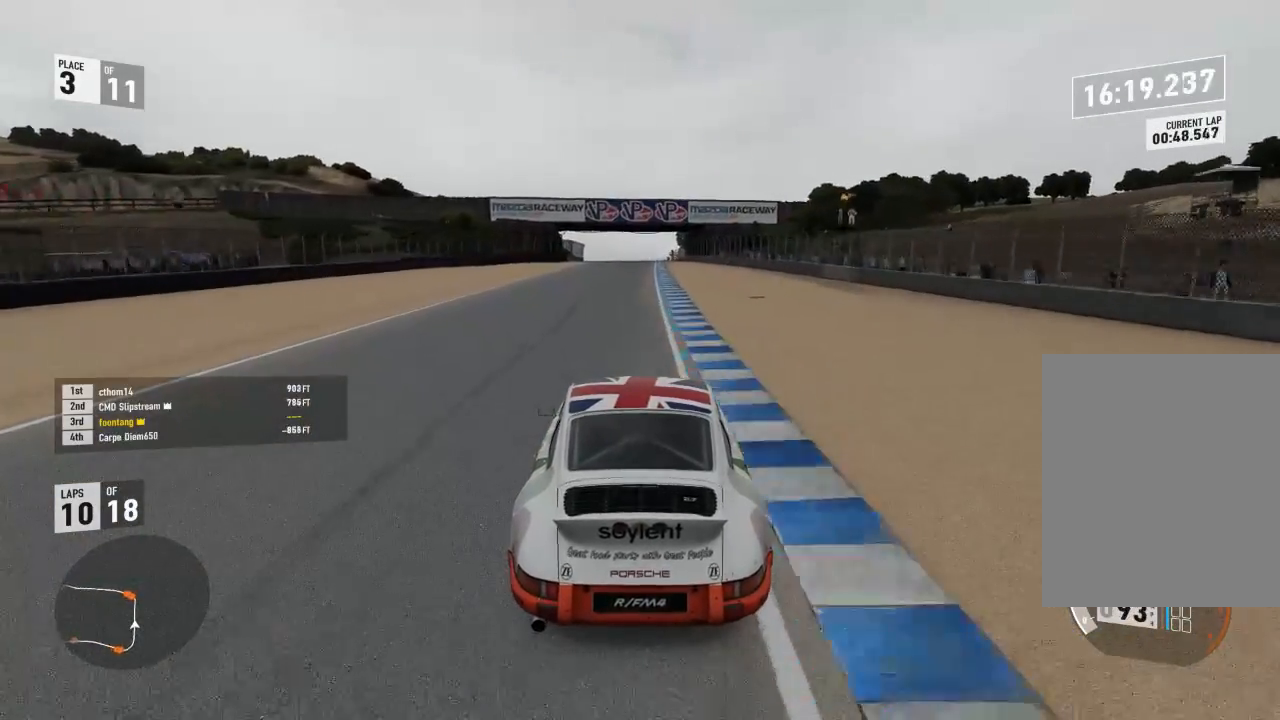
{"buttons": ["R2"], "right_stick": "center"}
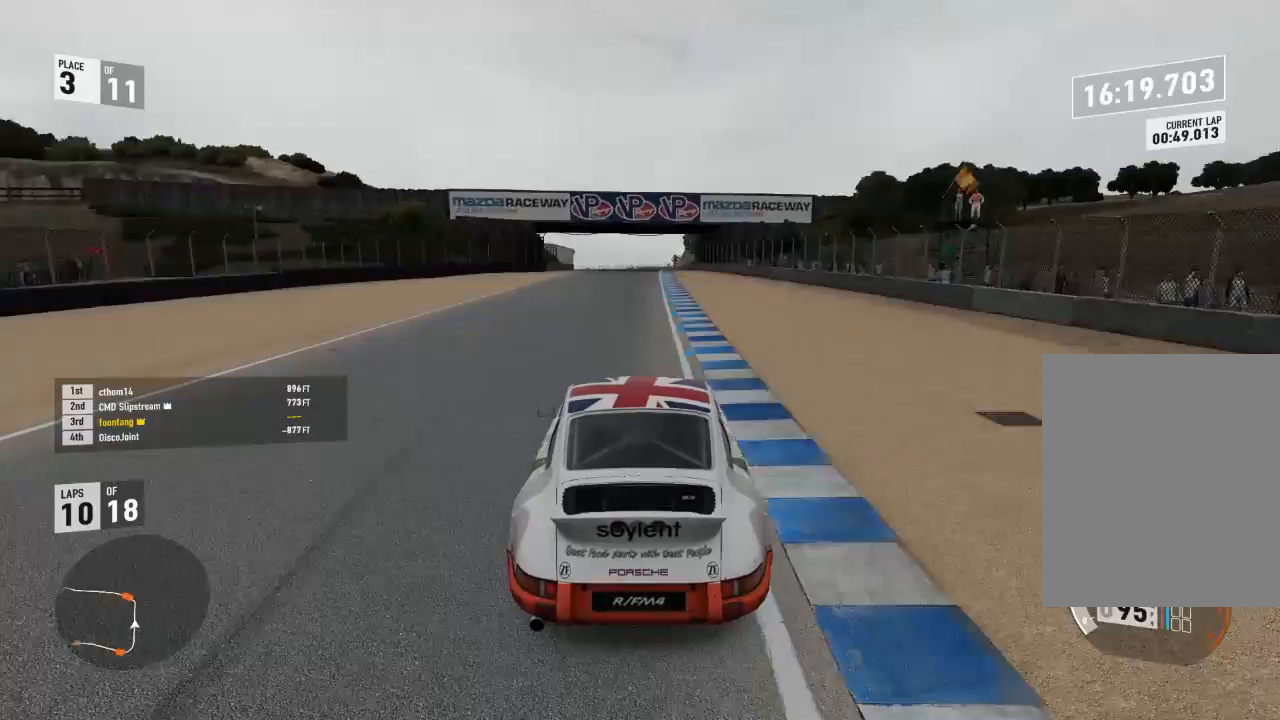
{"buttons": ["R2"], "right_stick": "center"}
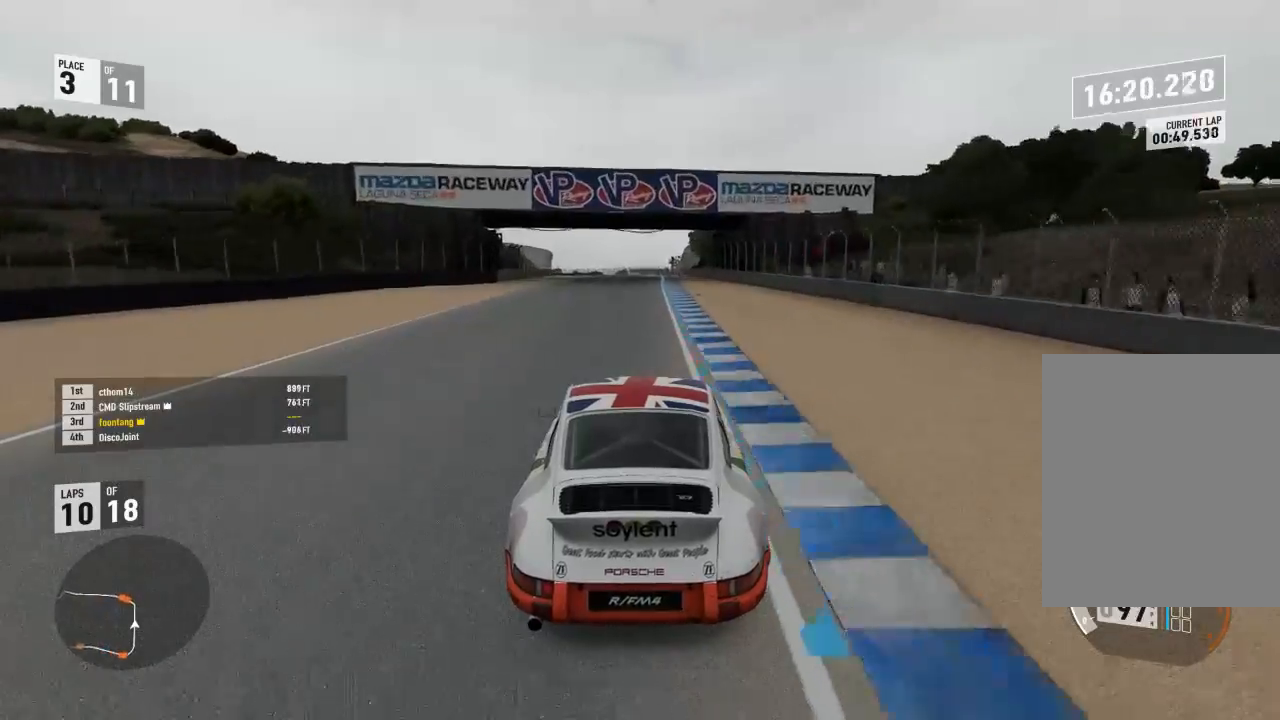
{"buttons": ["R2"], "right_stick": "center", "events": []}
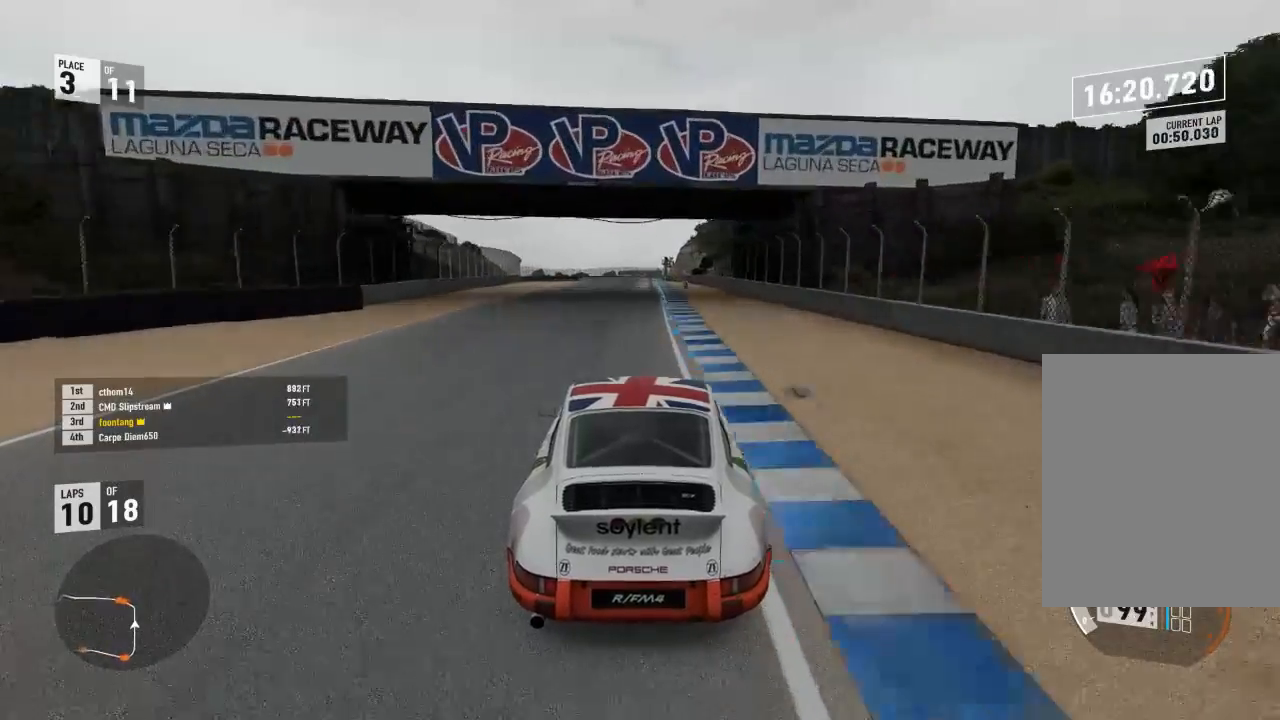
{"buttons": ["R2"], "right_stick": "center", "events": []}
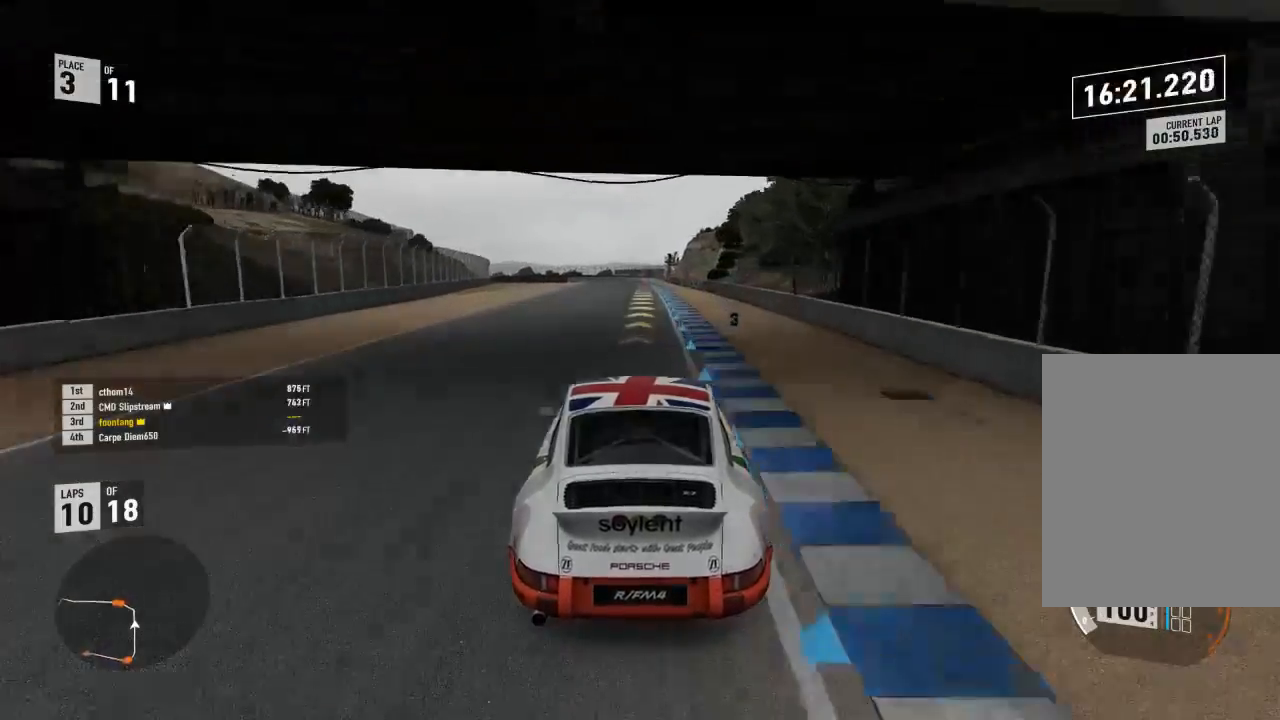
{"buttons": ["R2"], "right_stick": "center", "events": []}
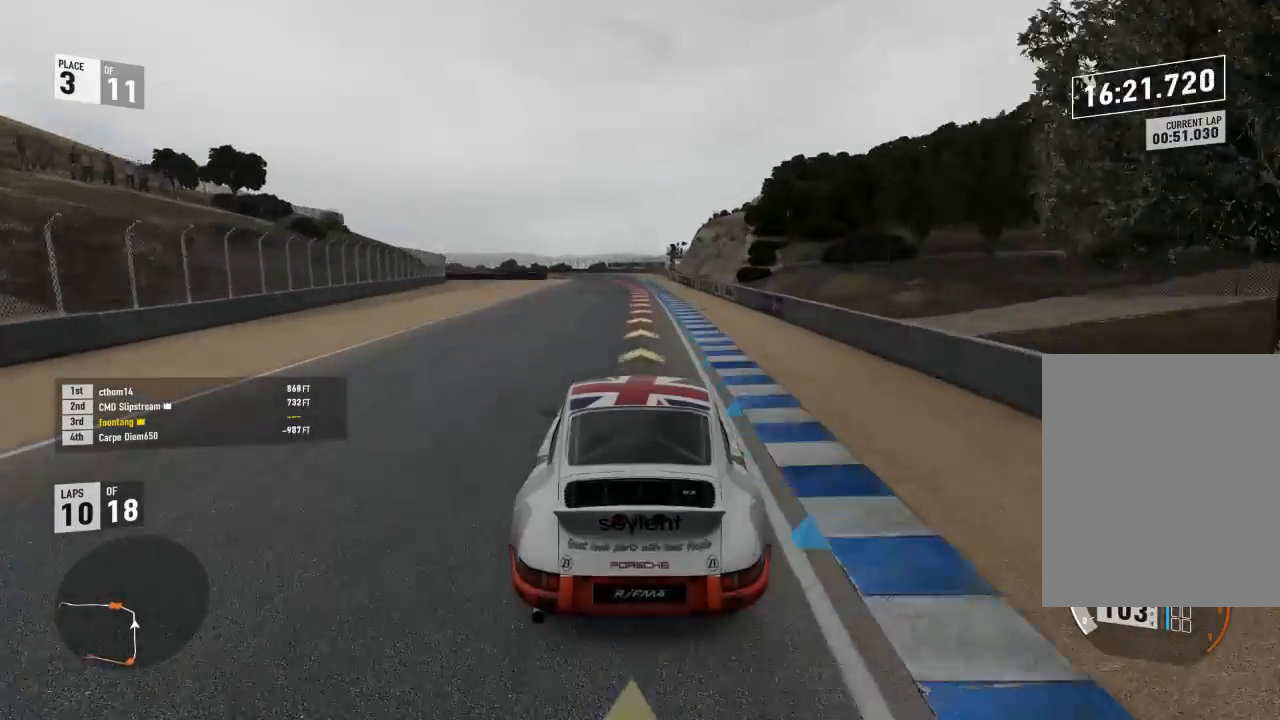
{"buttons": ["L2"], "right_stick": "center", "events": [[200, "L2", "down"], [233, "R2", "up"]]}